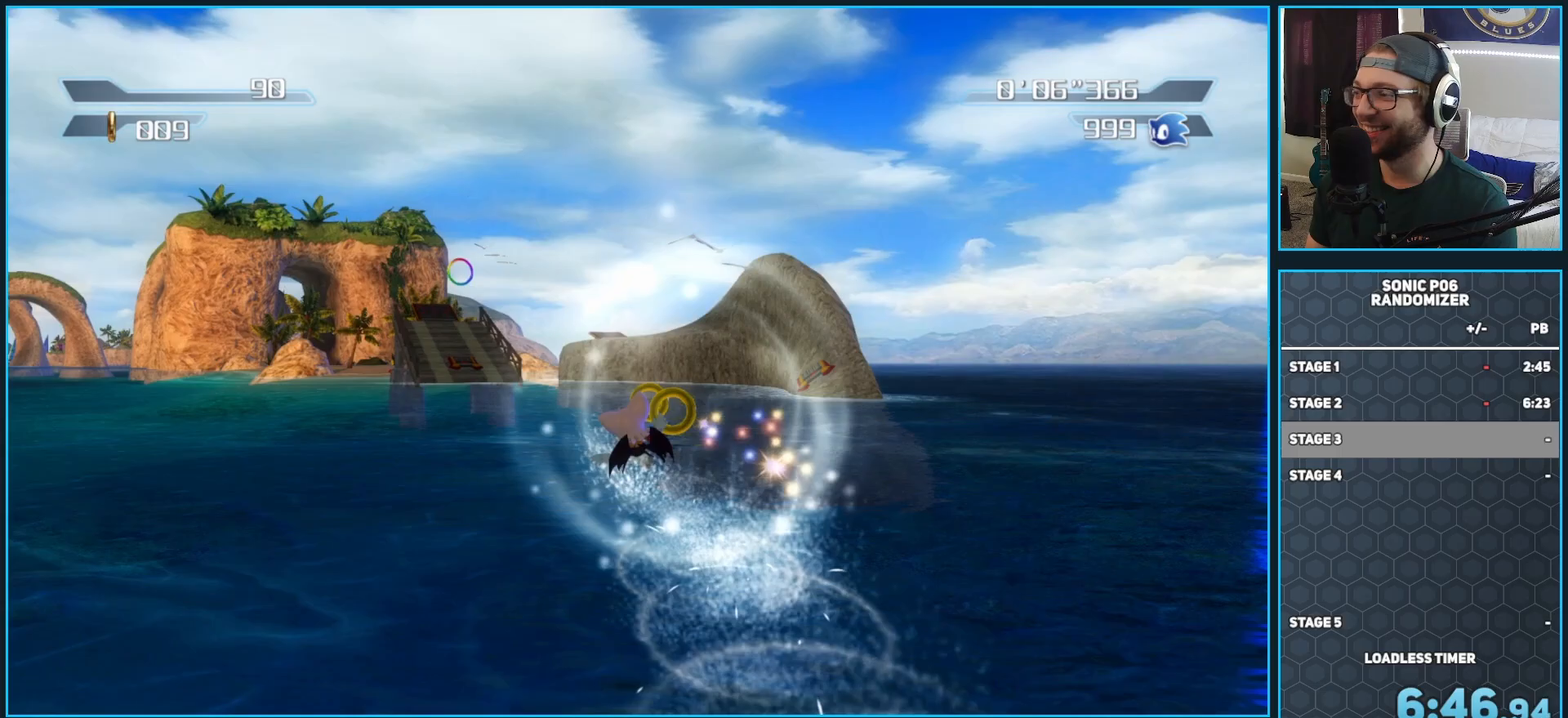
Gameplay with a controller (Xbox layout); each line is a JSON object with the inputs held at the frame after it. "events" lists button and stick changes between this image and that frame as [ms after this image, input, new state], when the widget could be followed in between.
{"buttons": [], "left_stick": "up", "right_stick": "center", "events": [[150, "left_stick", "up"]]}
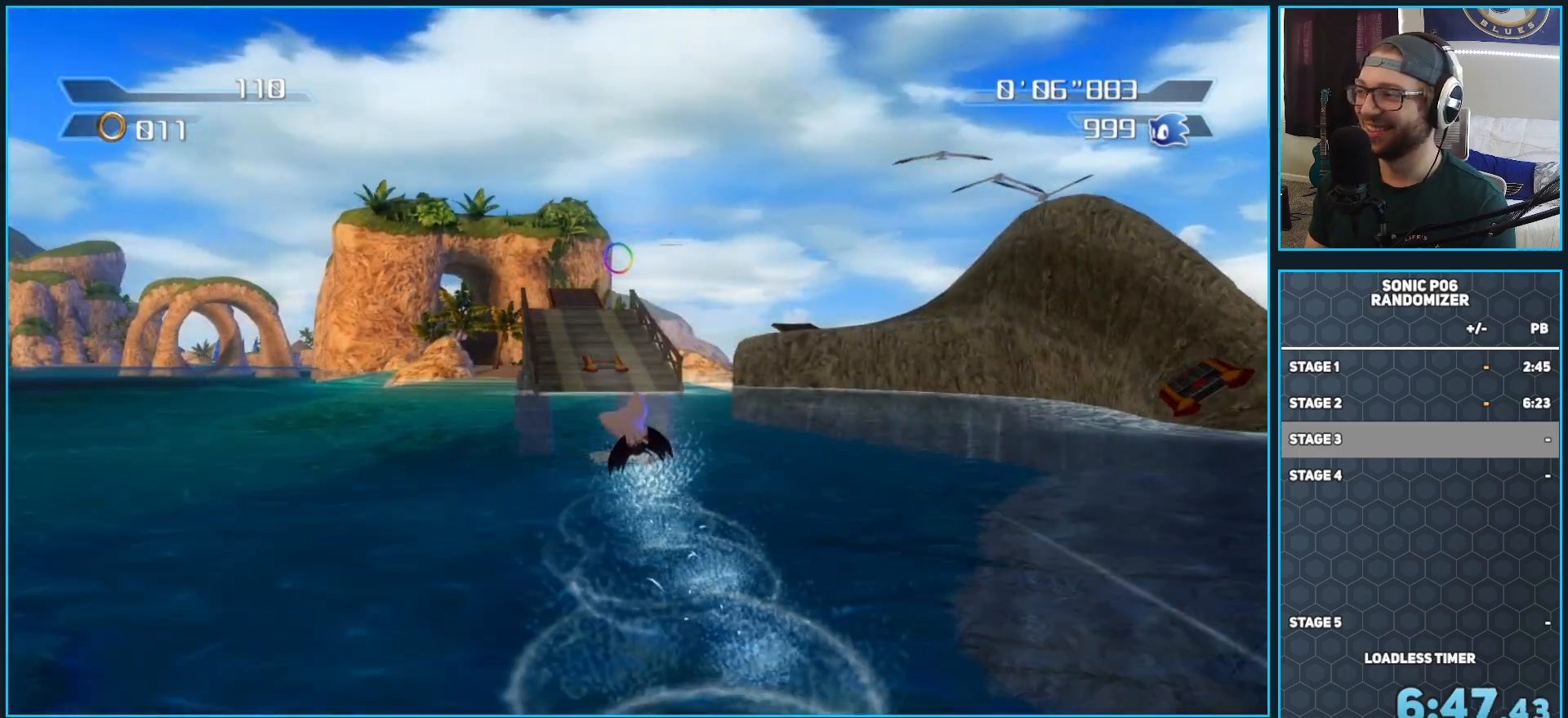
{"buttons": [], "left_stick": "up", "right_stick": "center", "events": []}
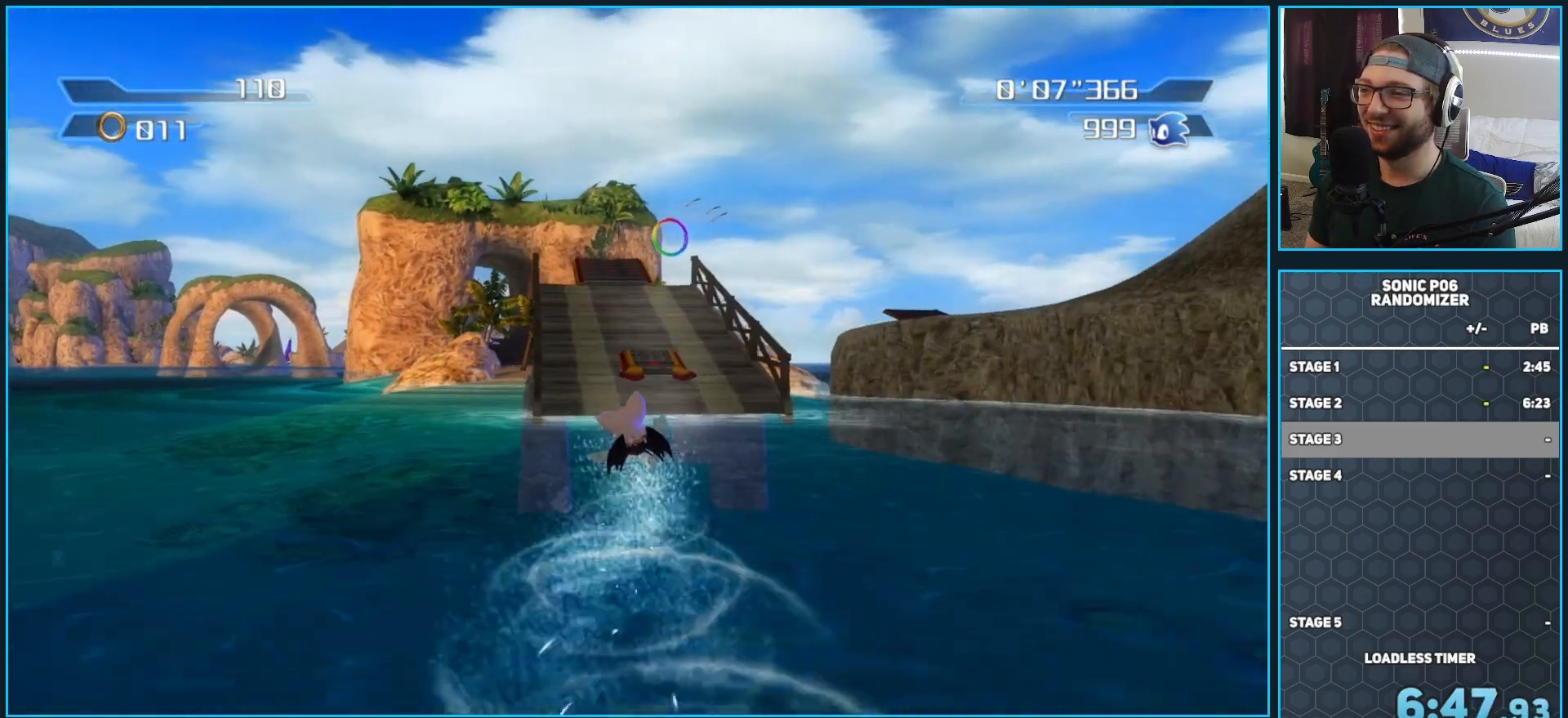
{"buttons": ["A"], "left_stick": "up", "right_stick": "center", "events": [[67, "left_stick", "up-left"], [350, "A", "down"], [450, "A", "up"], [467, "left_stick", "up"], [500, "A", "down"]]}
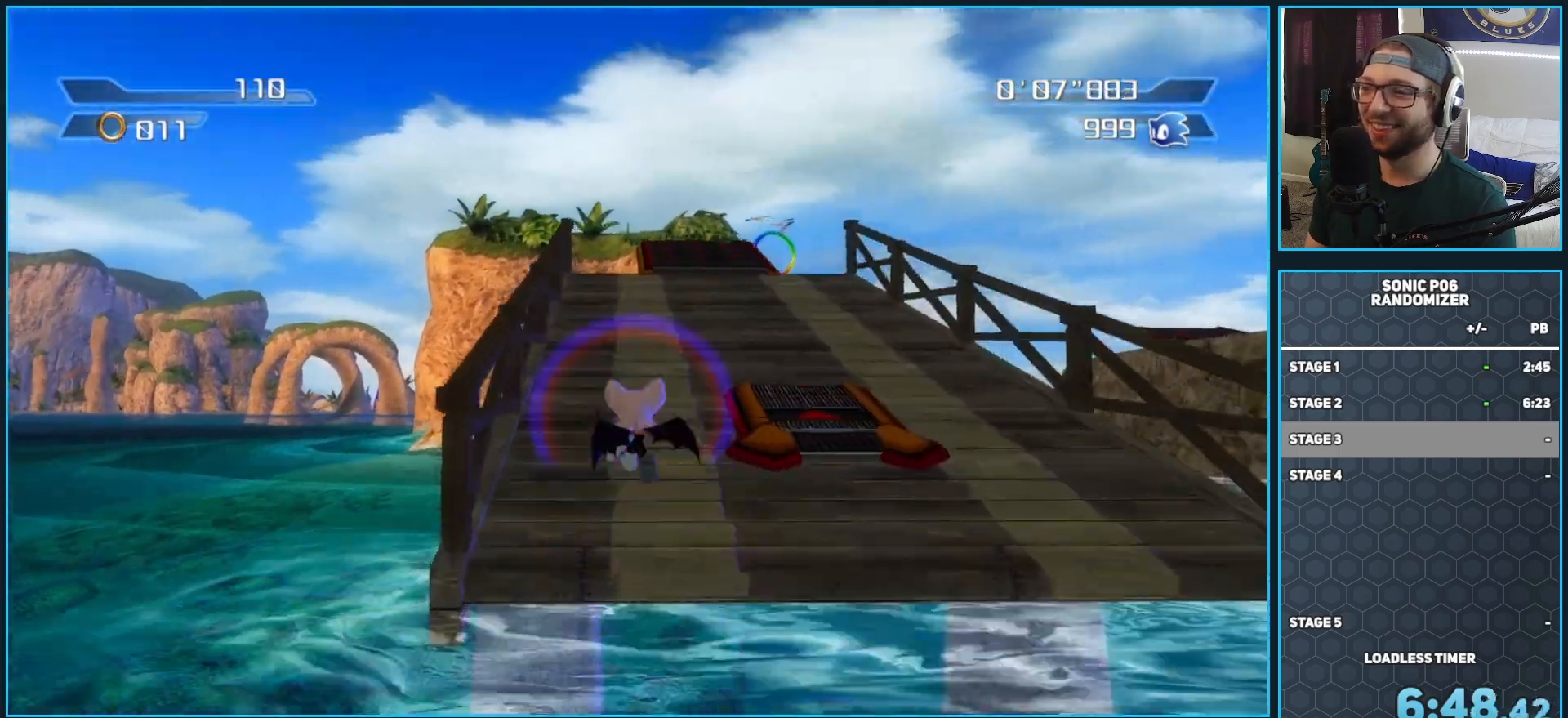
{"buttons": ["A"], "left_stick": "up", "right_stick": "center", "events": [[300, "A", "up"], [450, "A", "down"]]}
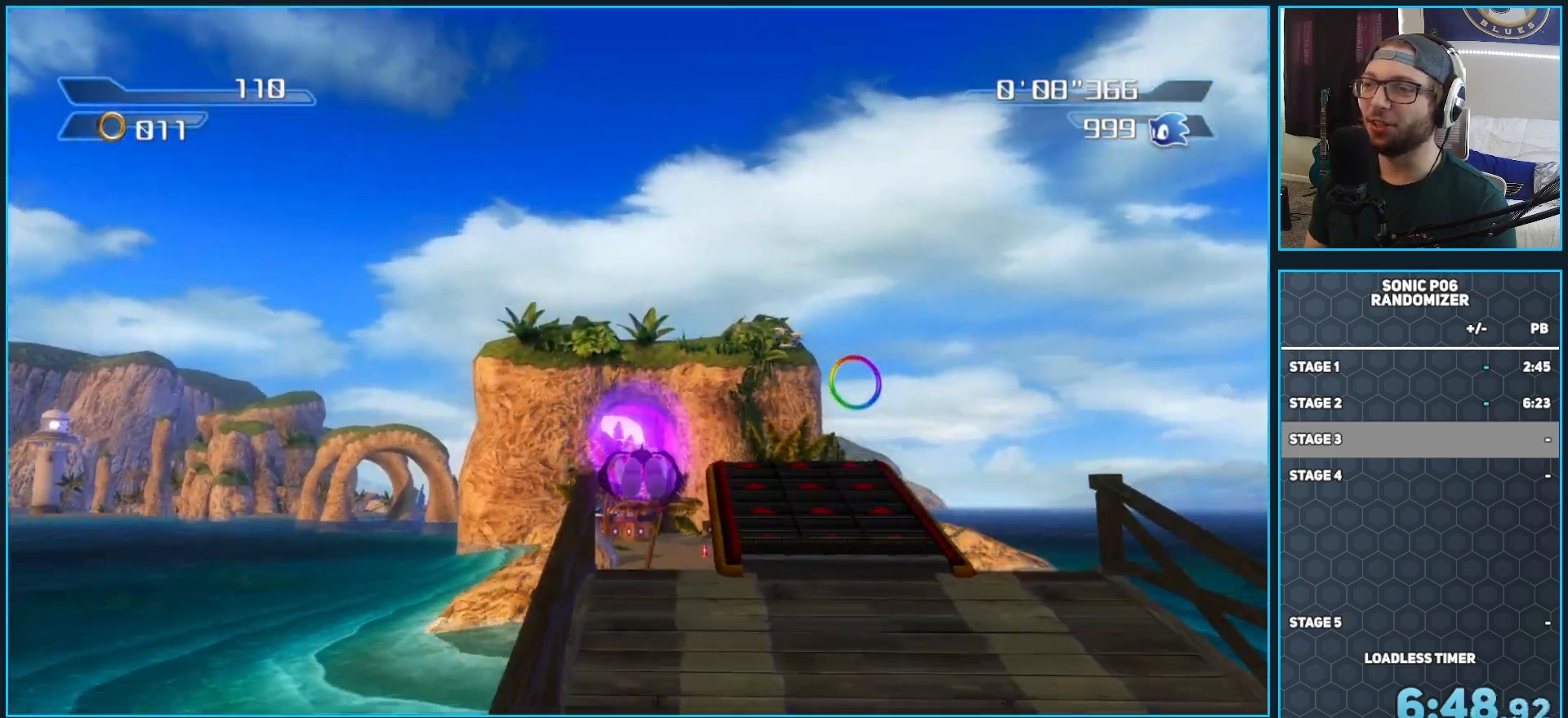
{"buttons": ["A"], "left_stick": "up", "right_stick": "center", "events": []}
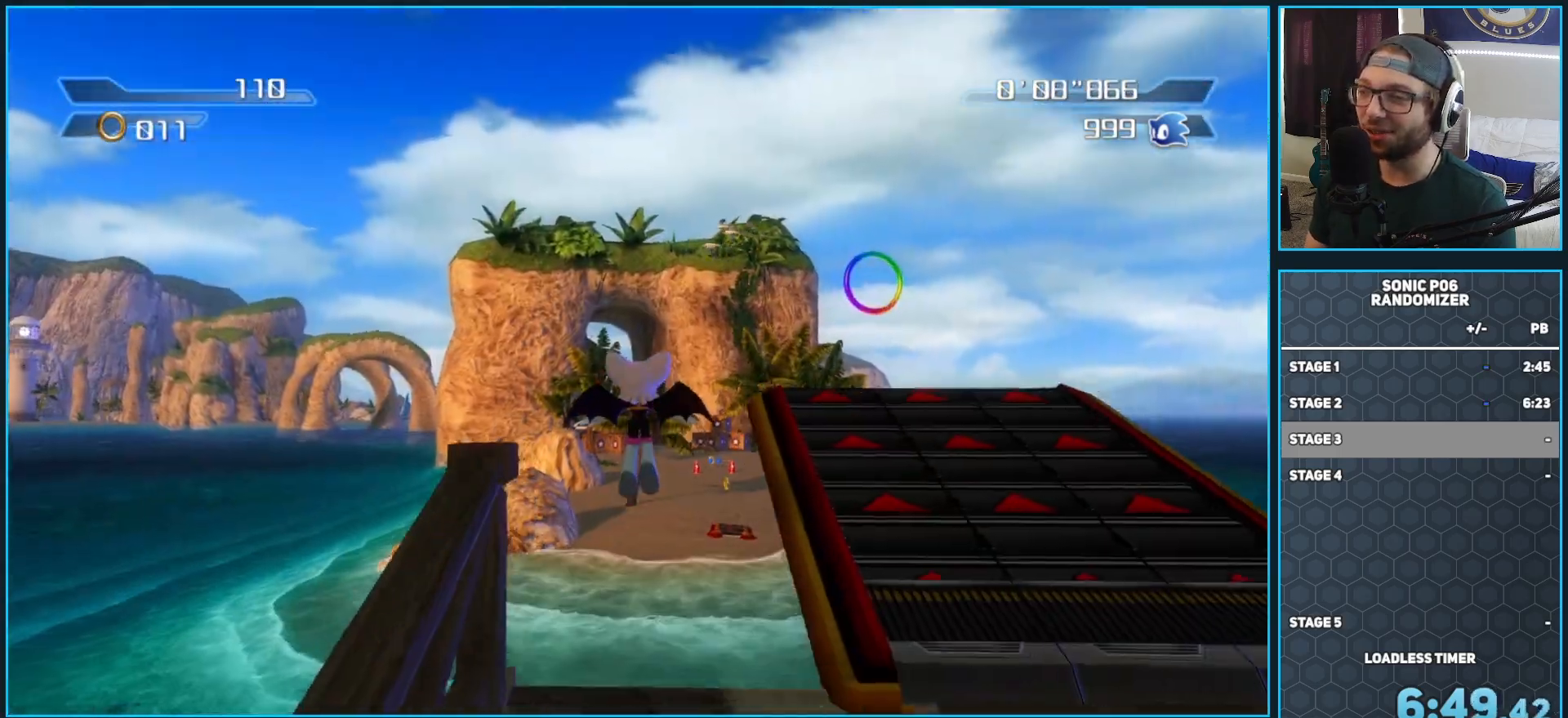
{"buttons": ["A"], "left_stick": "up", "right_stick": "center", "events": [[233, "A", "up"], [267, "A", "down"]]}
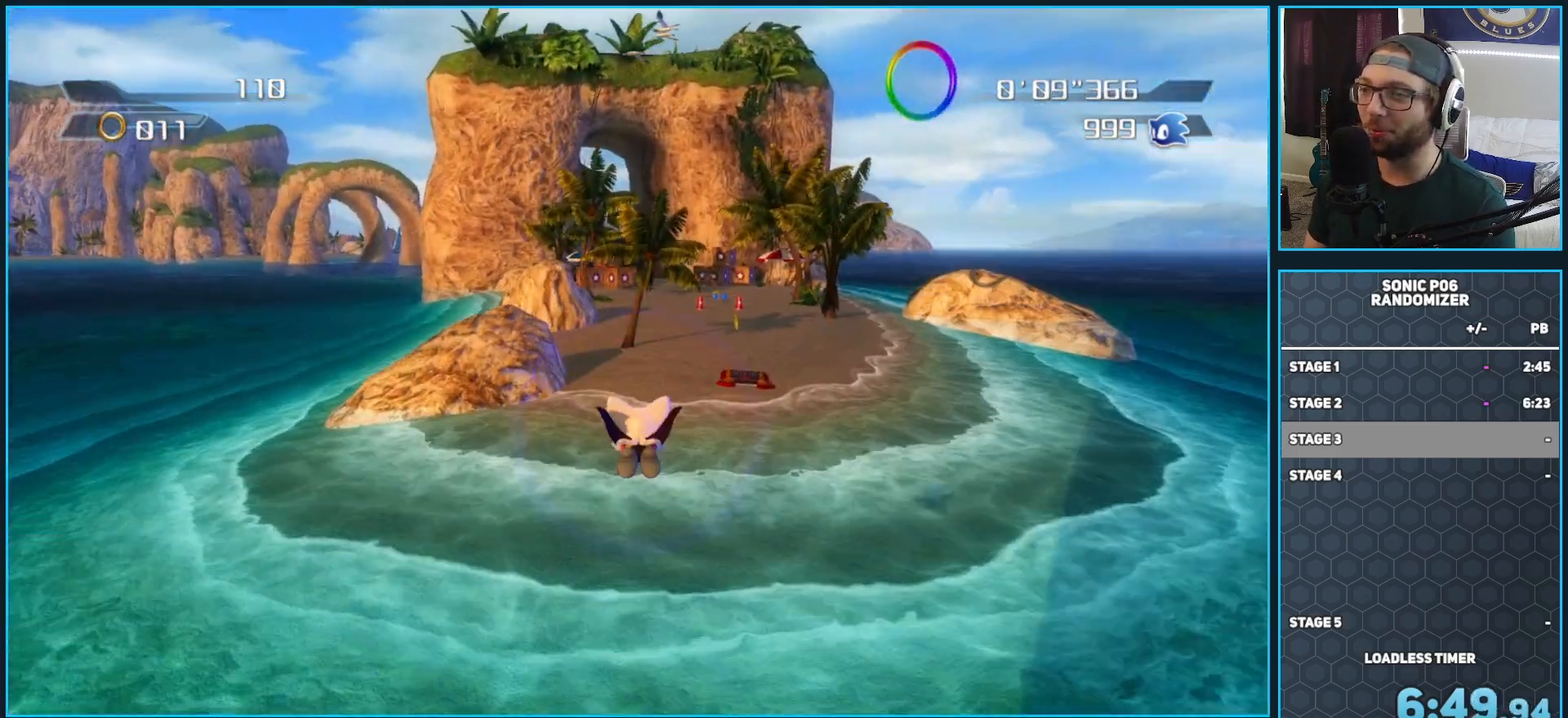
{"buttons": ["A"], "left_stick": "up", "right_stick": "center", "events": []}
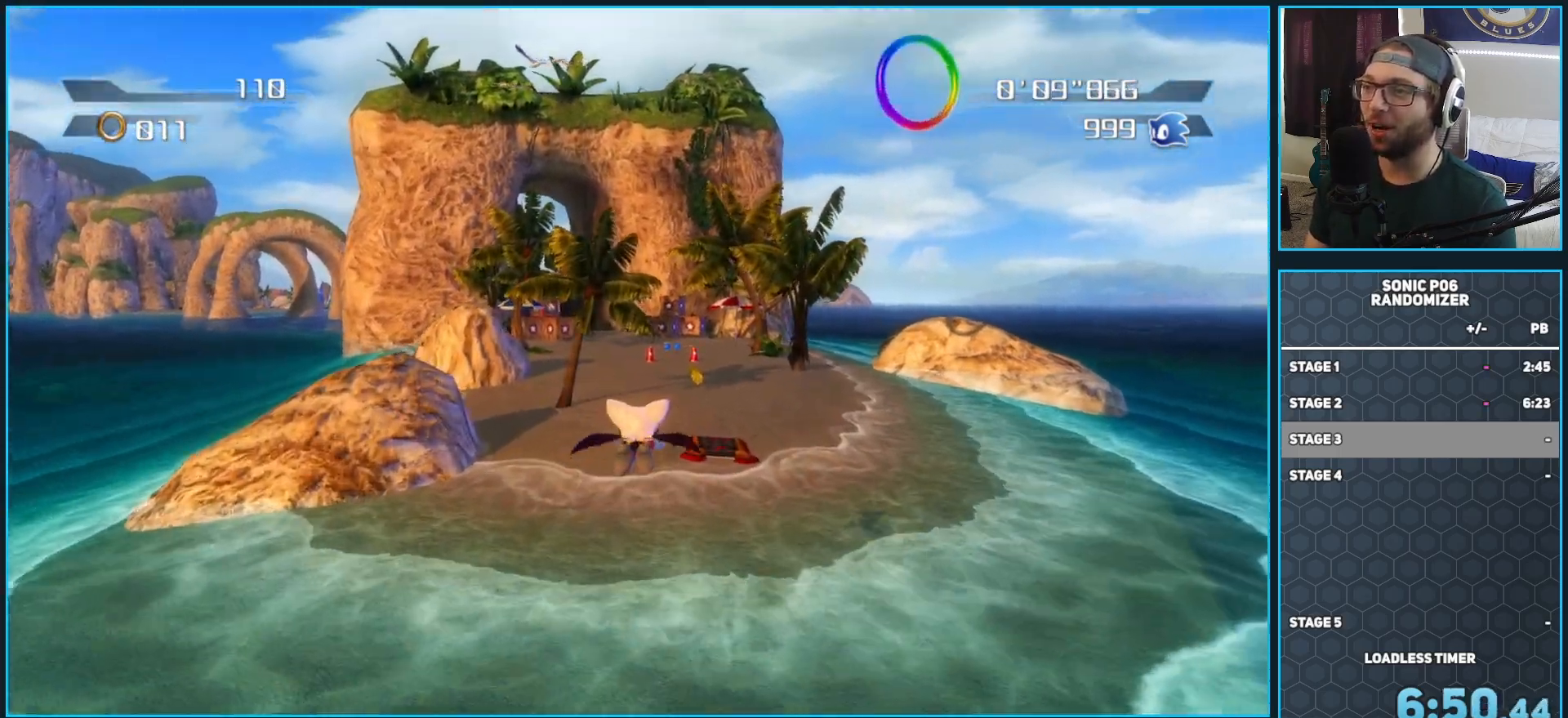
{"buttons": ["A"], "left_stick": "up", "right_stick": "center", "events": []}
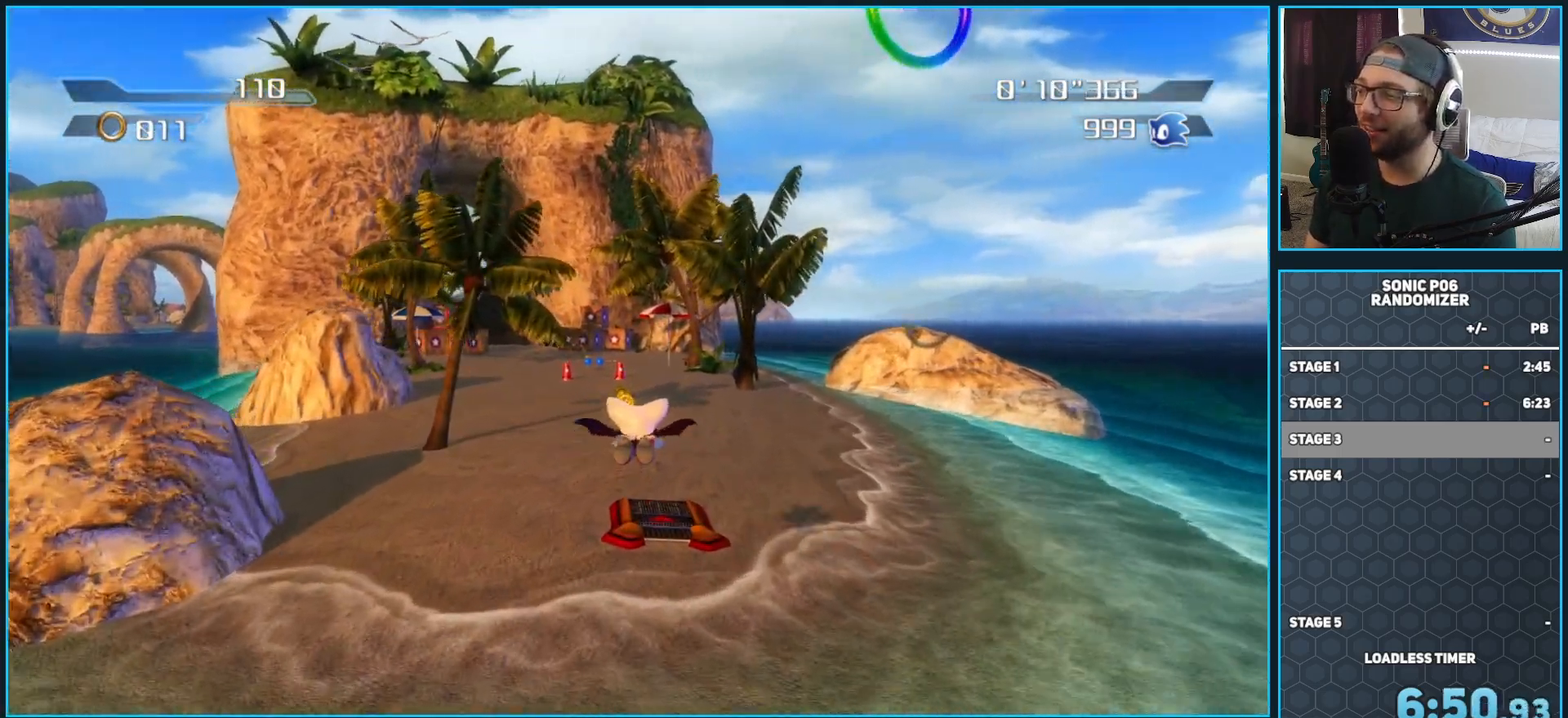
{"buttons": [], "left_stick": "up", "right_stick": "center", "events": [[83, "A", "up"]]}
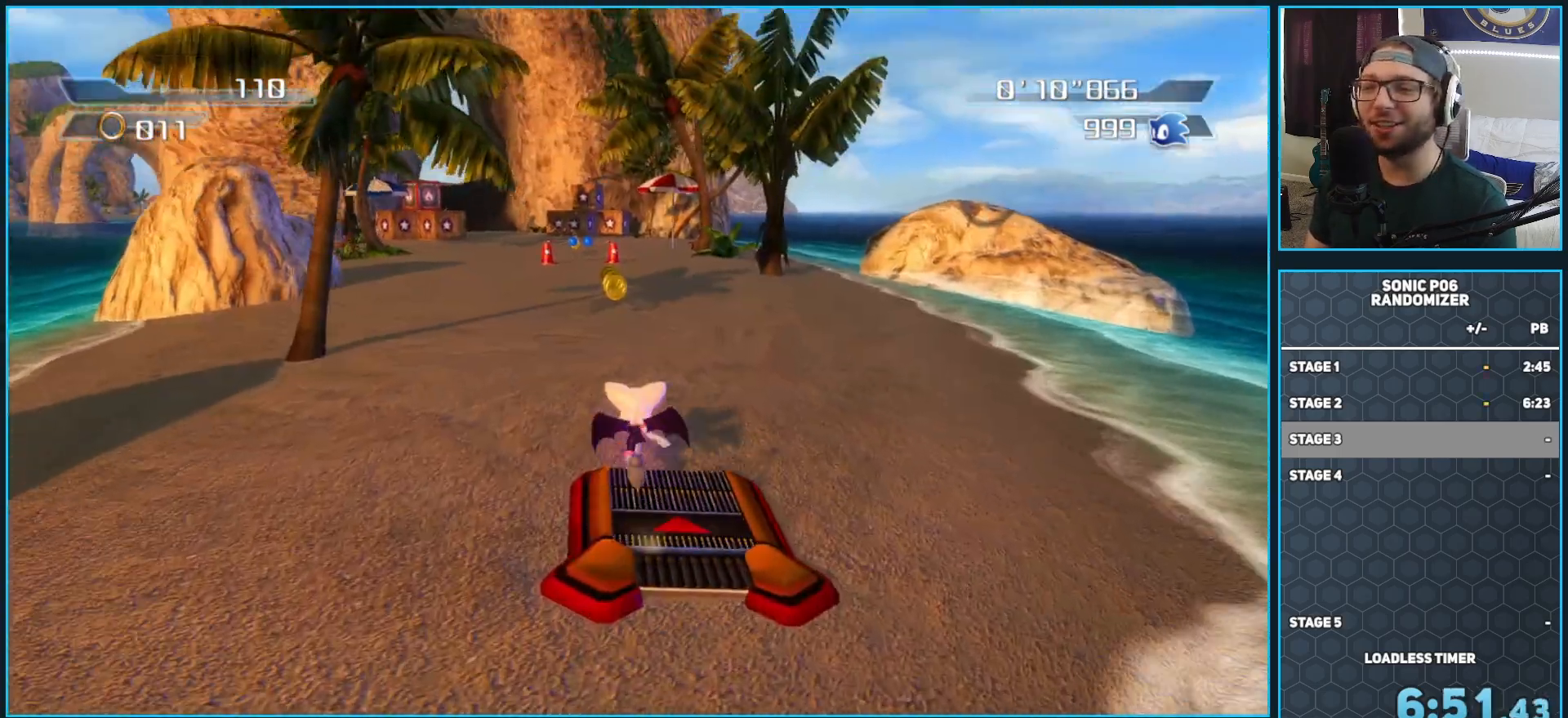
{"buttons": [], "left_stick": "up", "right_stick": "center", "events": []}
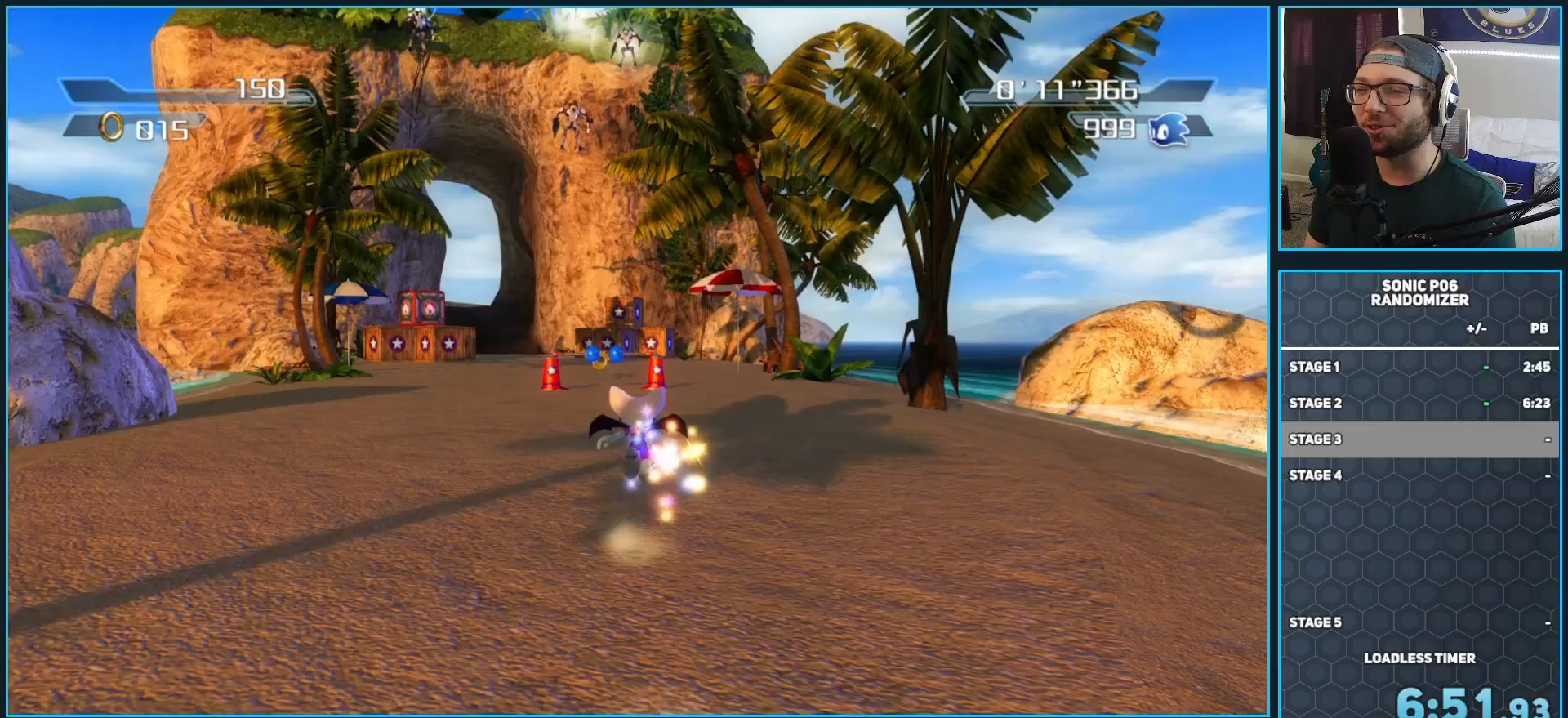
{"buttons": [], "left_stick": "up", "right_stick": "right", "events": [[300, "right_stick", "right"]]}
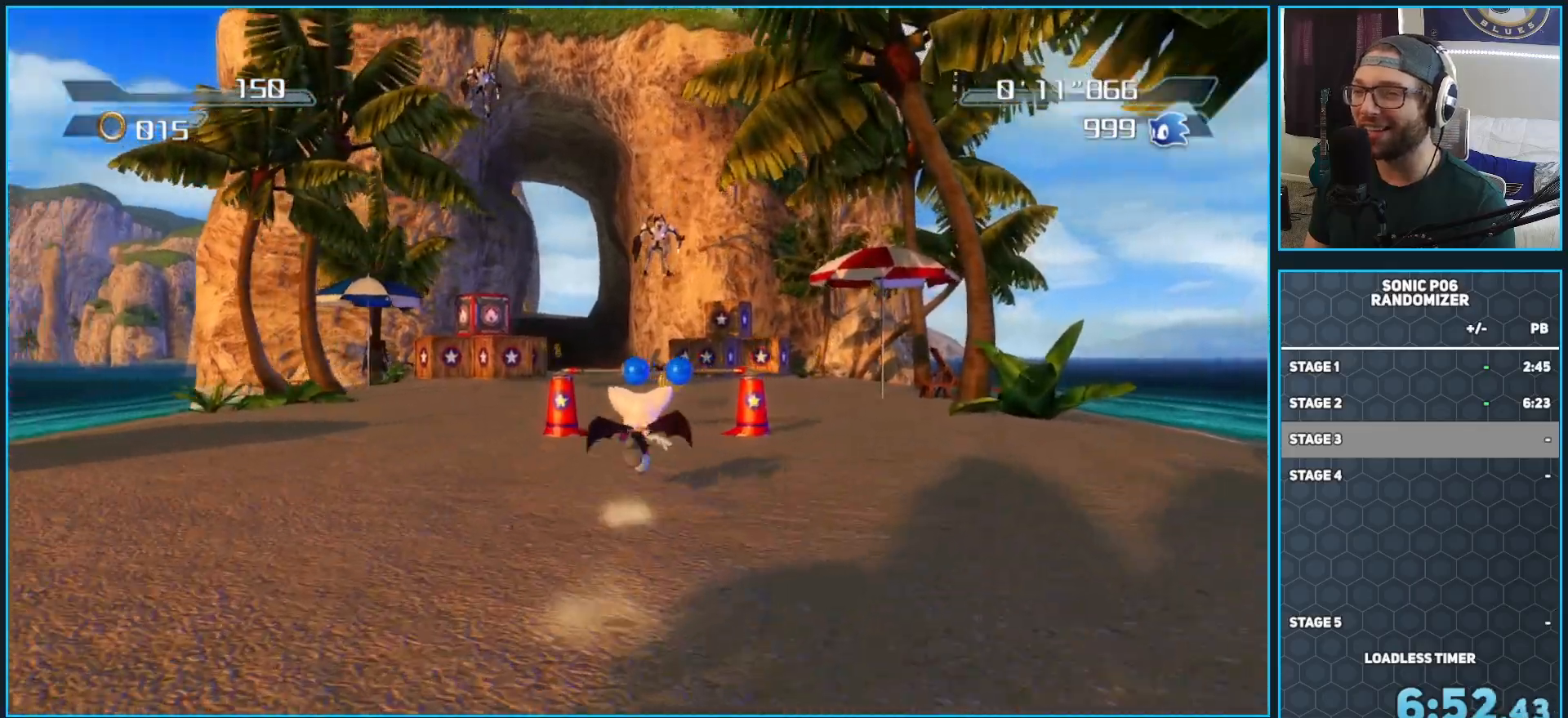
{"buttons": [], "left_stick": "up", "right_stick": "center", "events": [[33, "right_stick", "center"]]}
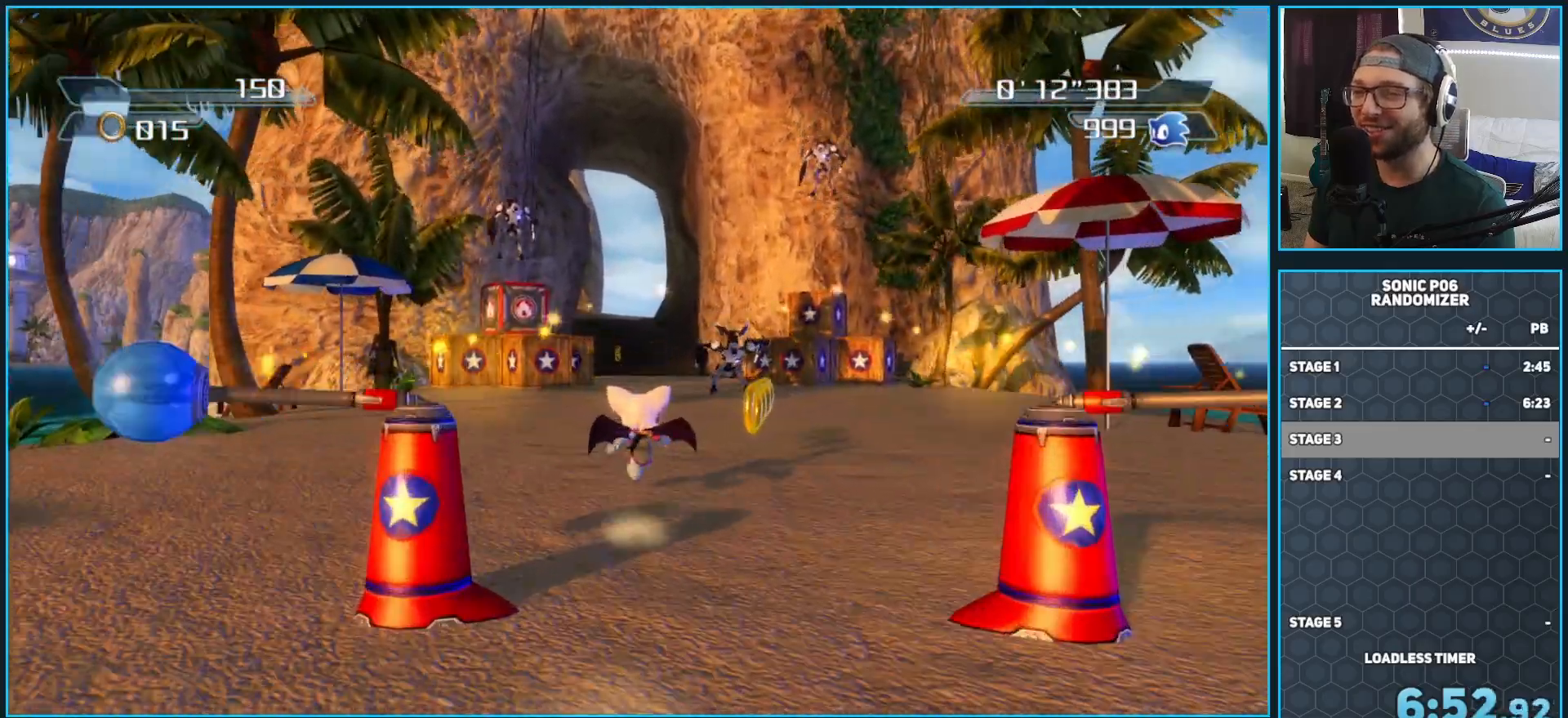
{"buttons": [], "left_stick": "up", "right_stick": "center", "events": []}
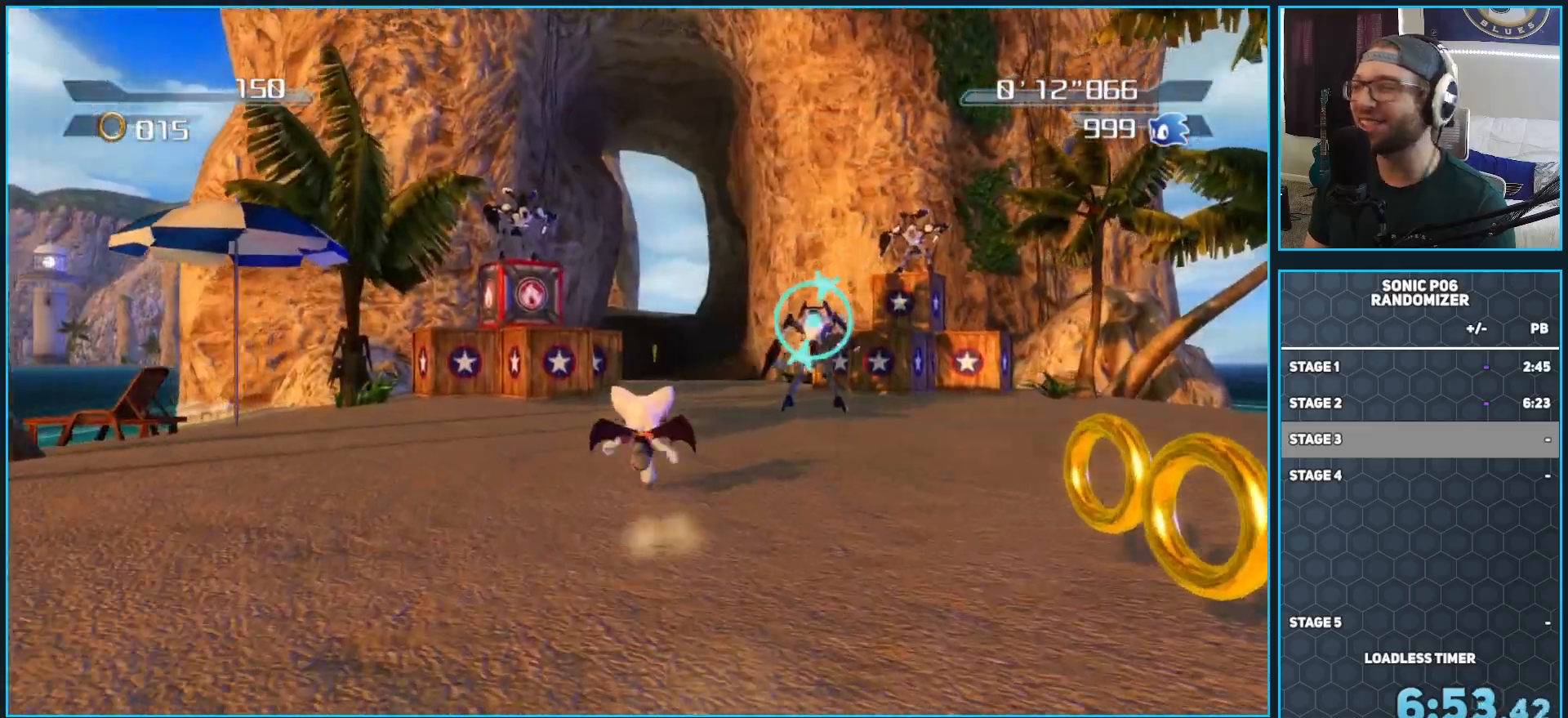
{"buttons": [], "left_stick": "up", "right_stick": "center", "events": [[300, "left_stick", "up-left"], [467, "left_stick", "up"]]}
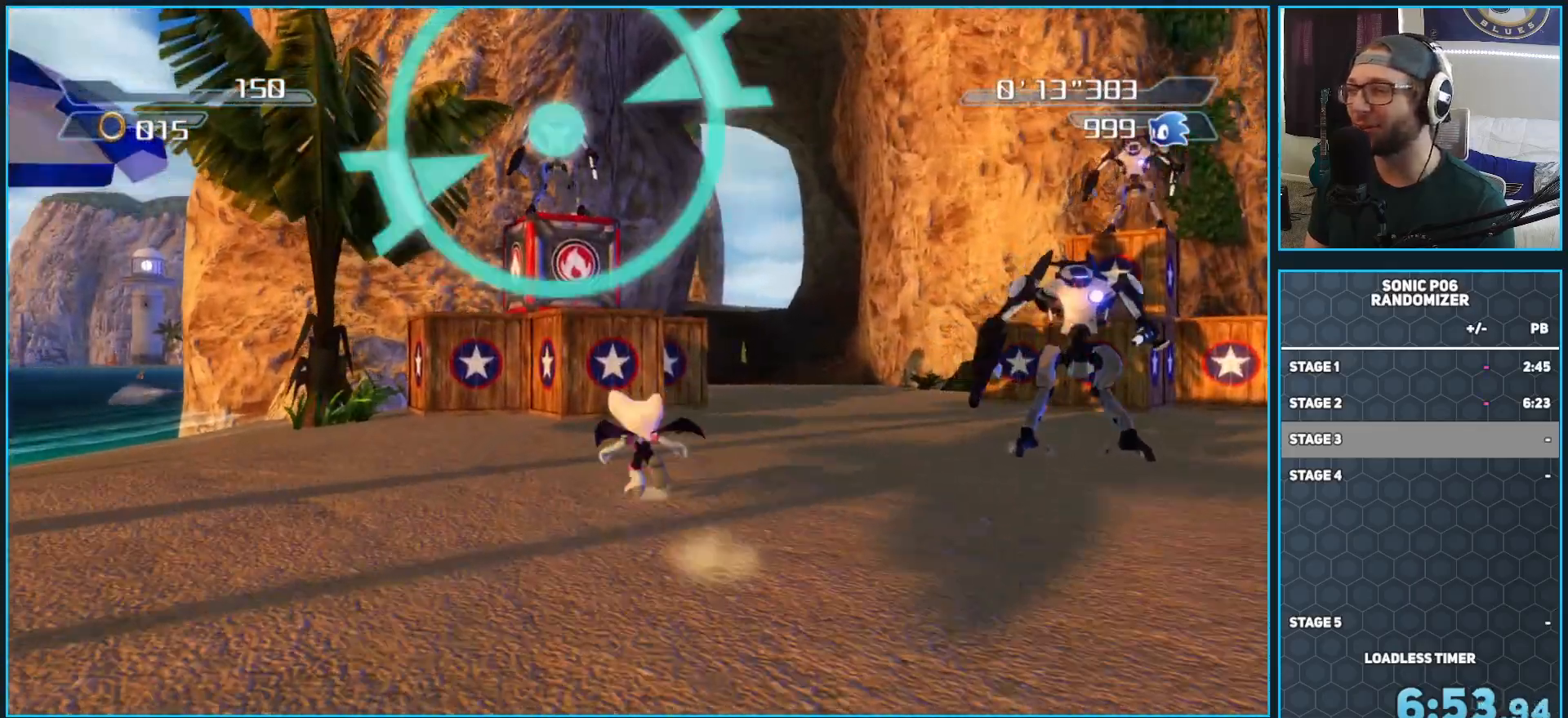
{"buttons": ["A"], "left_stick": "up", "right_stick": "center", "events": [[50, "A", "down"]]}
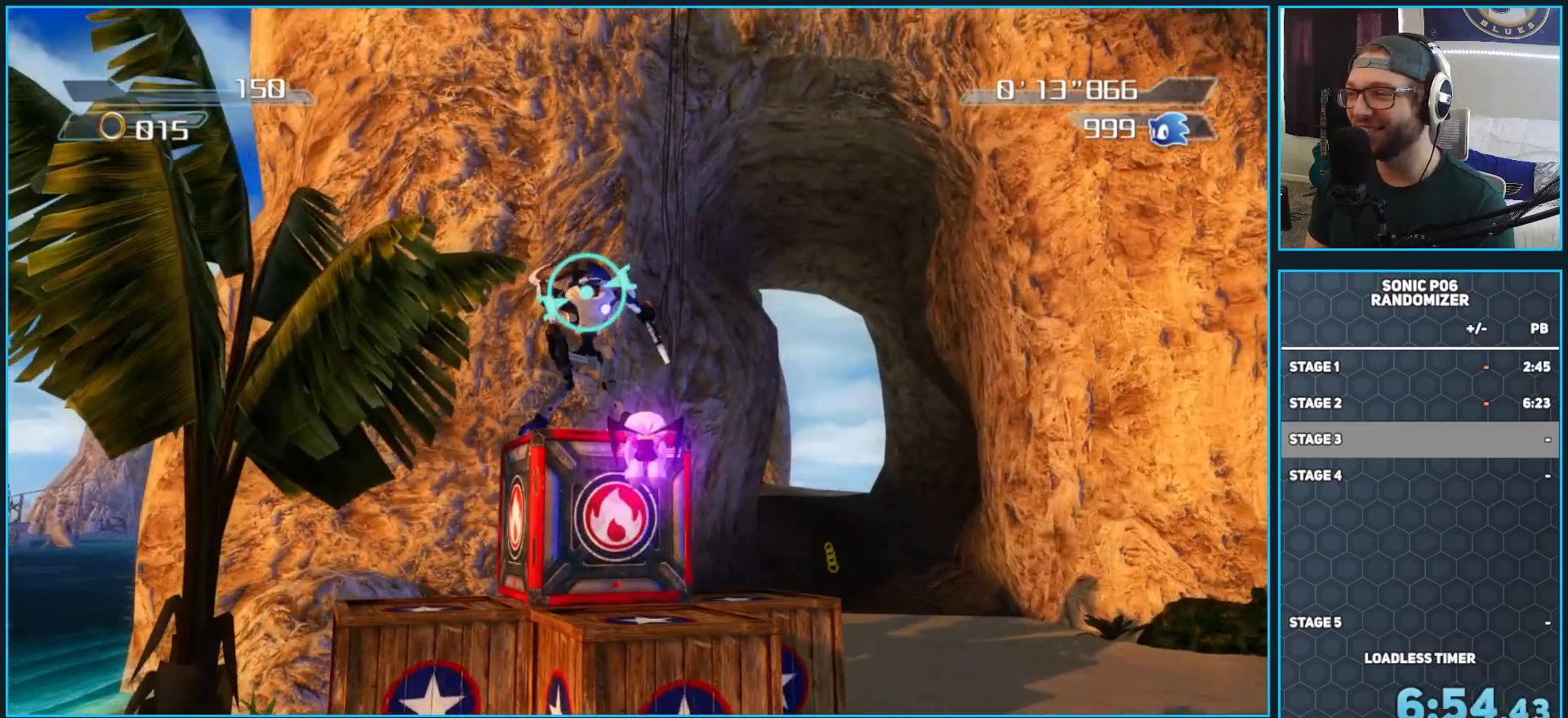
{"buttons": ["A"], "left_stick": "left", "right_stick": "center", "events": [[217, "left_stick", "up-left"], [317, "left_stick", "left"]]}
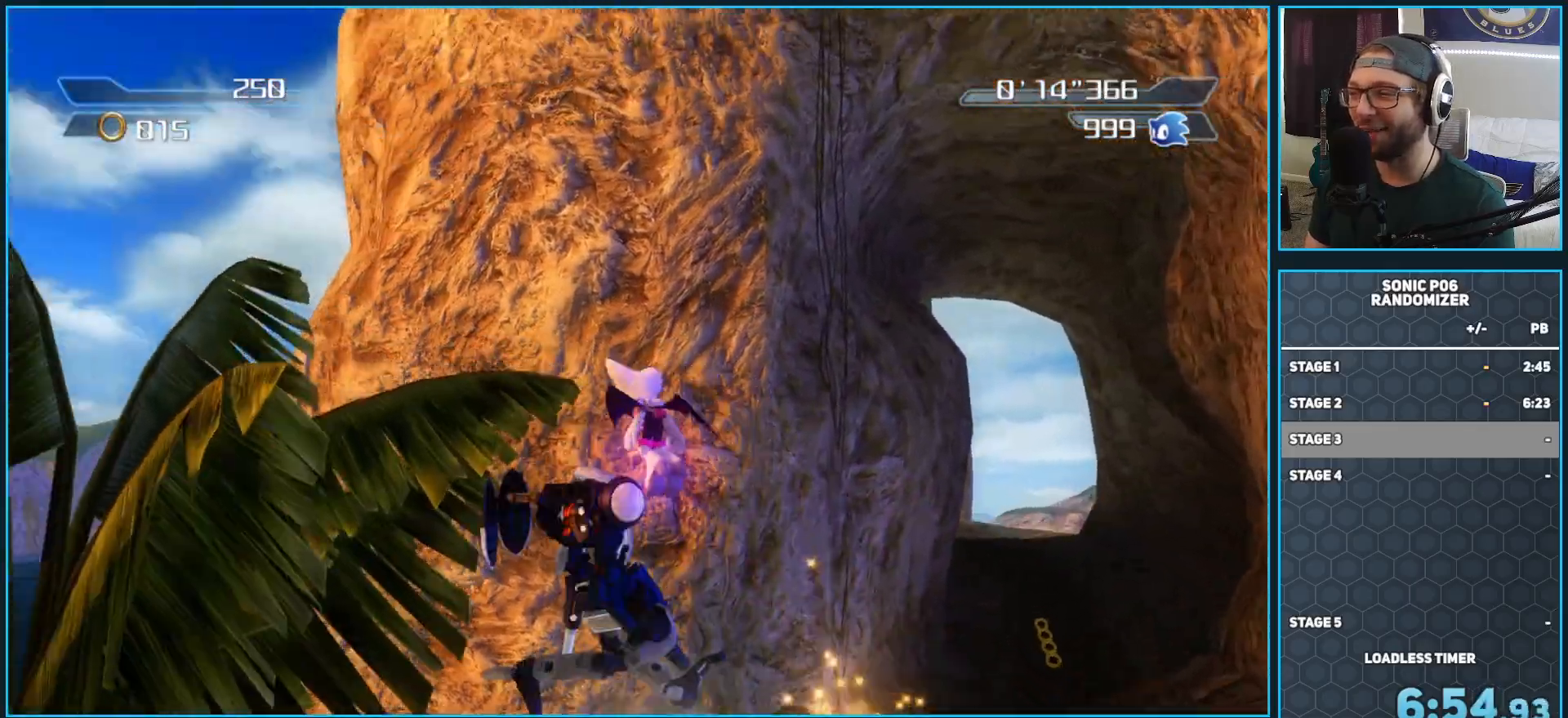
{"buttons": ["A"], "left_stick": "up-left", "right_stick": "center", "events": [[167, "left_stick", "up-left"]]}
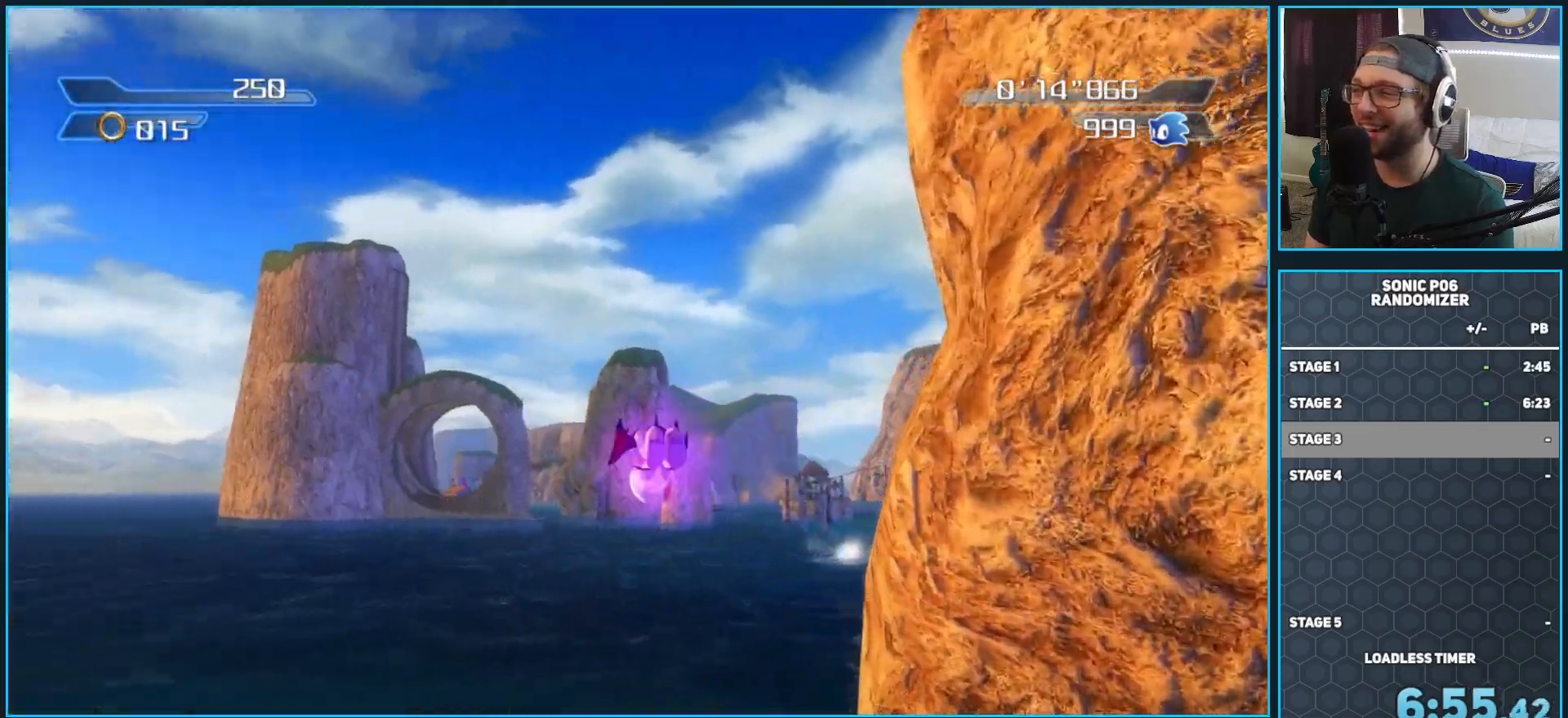
{"buttons": ["A"], "left_stick": "up", "right_stick": "center", "events": [[317, "A", "up"], [350, "left_stick", "up"], [367, "A", "down"]]}
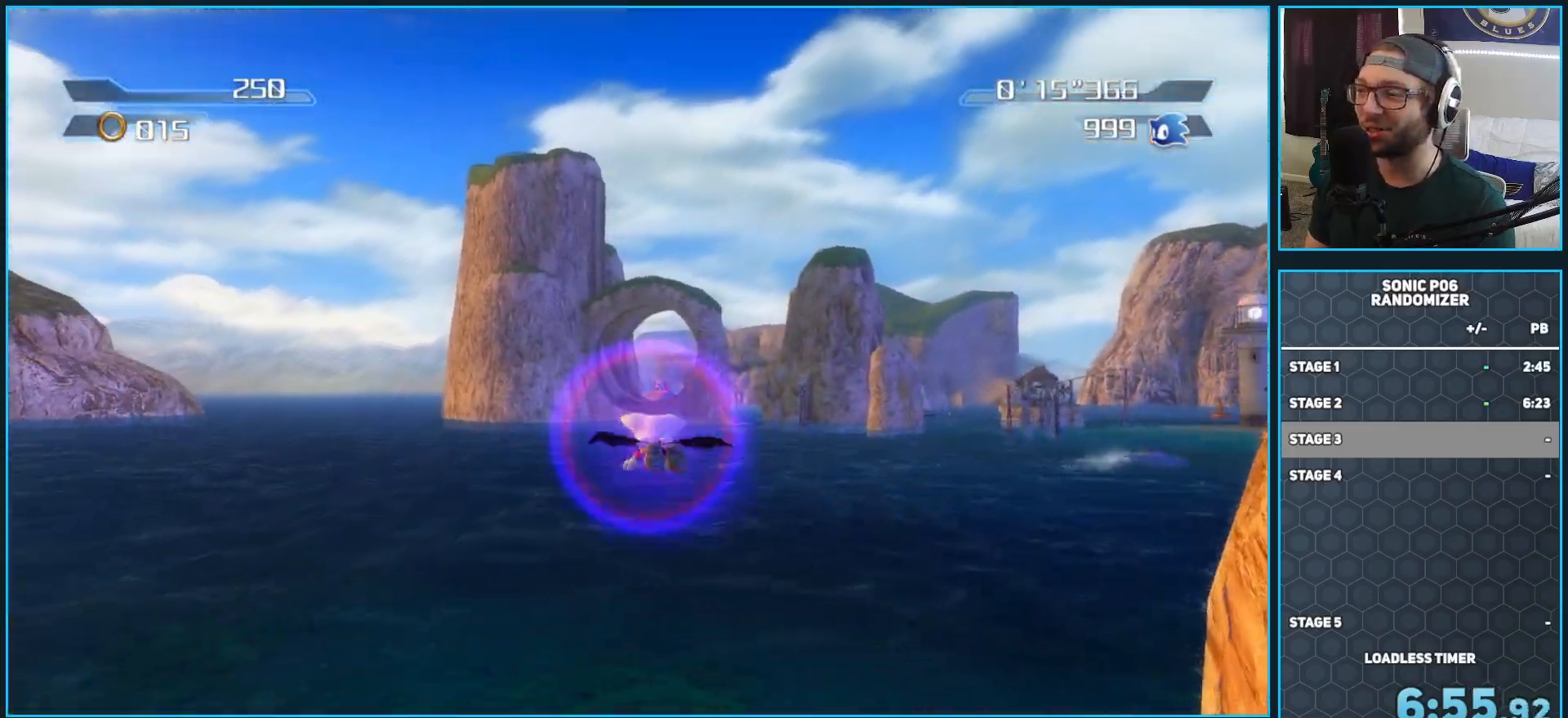
{"buttons": ["A"], "left_stick": "up", "right_stick": "center", "events": []}
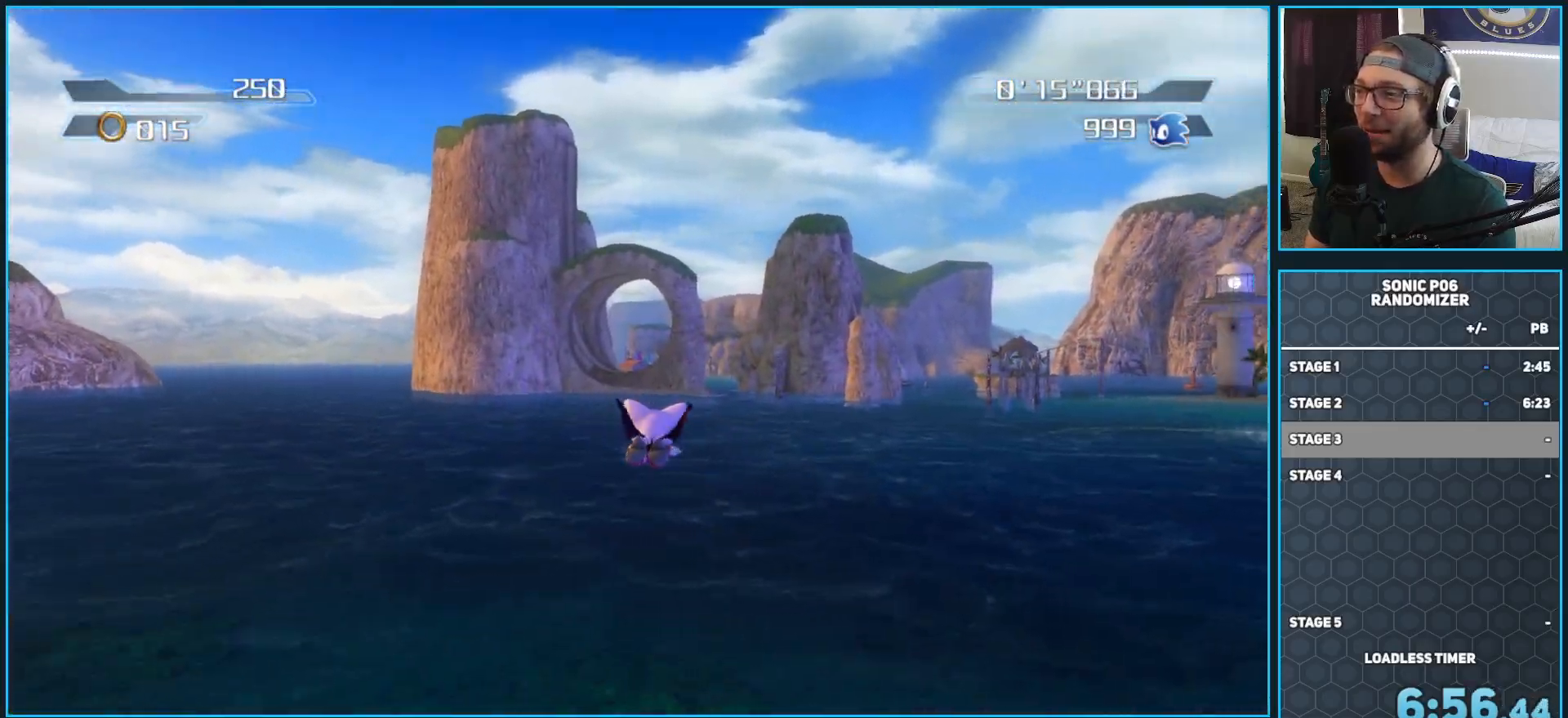
{"buttons": ["A"], "left_stick": "up", "right_stick": "center", "events": [[33, "A", "up"], [83, "A", "down"]]}
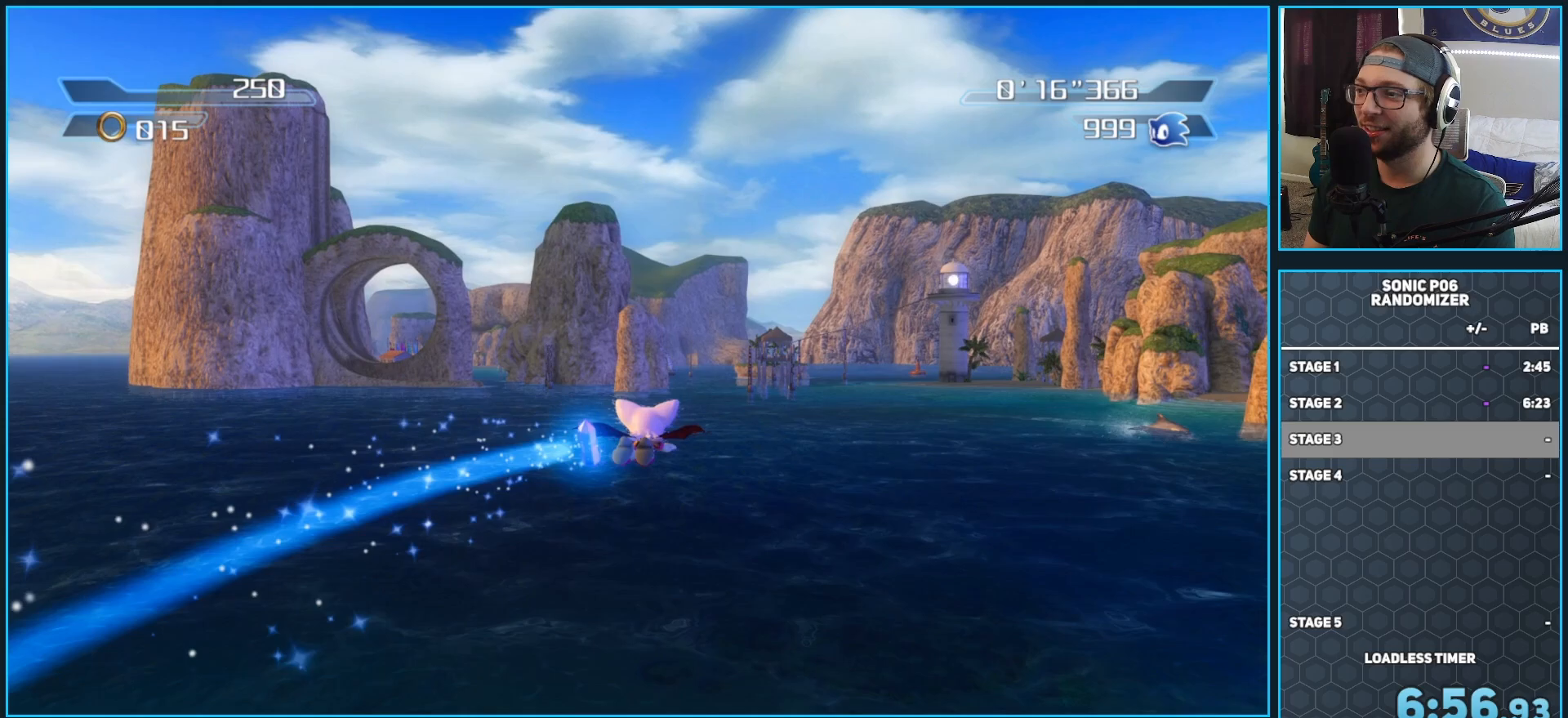
{"buttons": ["A"], "left_stick": "up", "right_stick": "center", "events": [[133, "A", "up"], [167, "A", "down"]]}
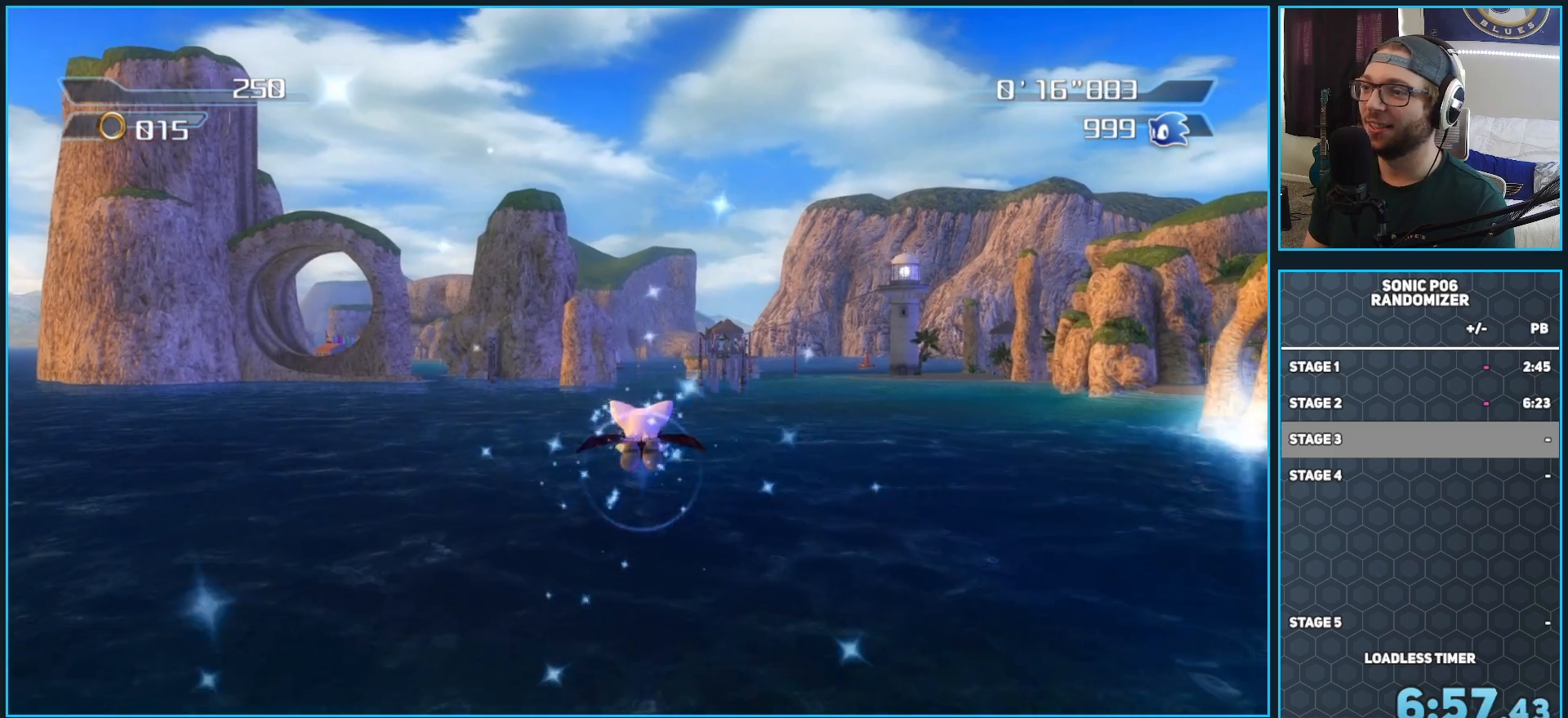
{"buttons": ["A"], "left_stick": "up", "right_stick": "center", "events": [[283, "A", "up"], [317, "A", "down"]]}
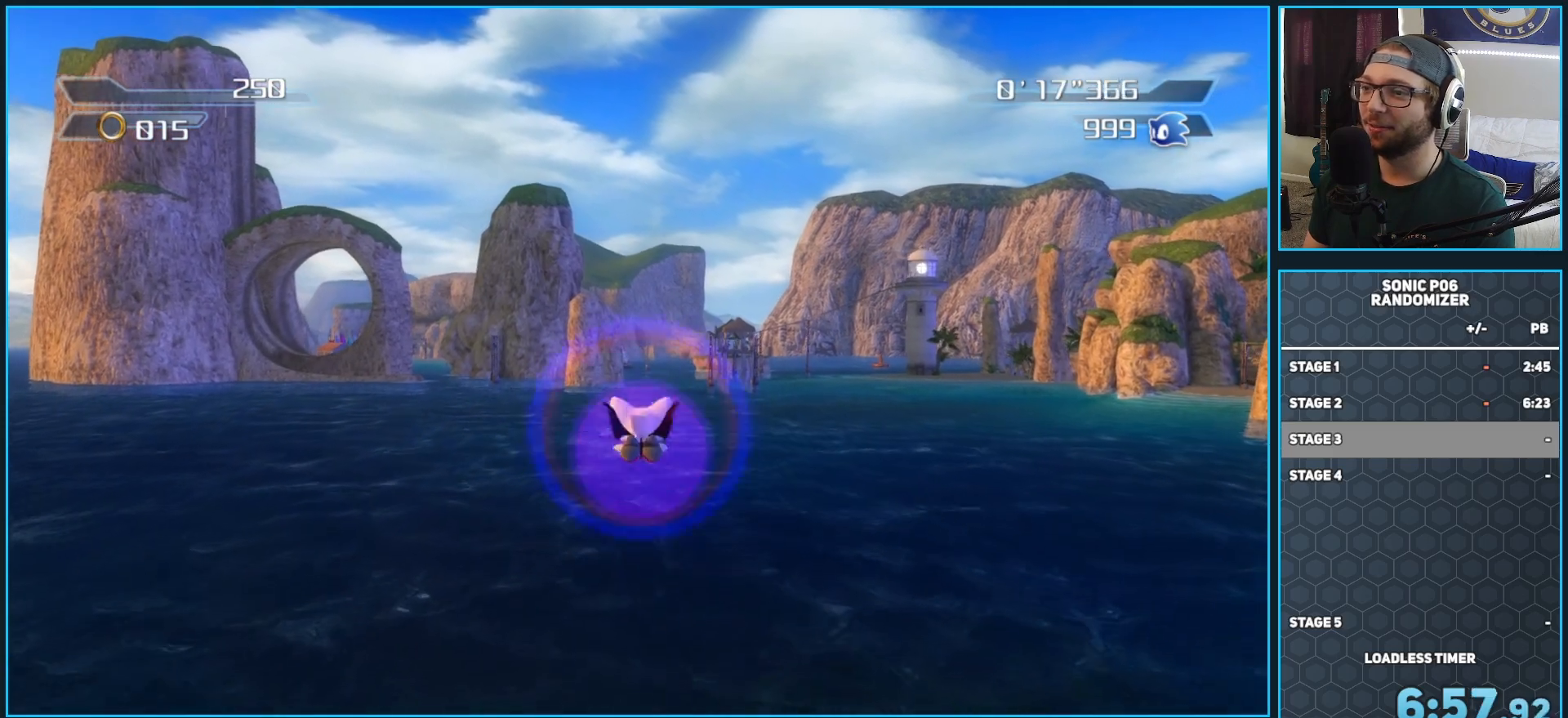
{"buttons": ["A"], "left_stick": "up", "right_stick": "center", "events": [[417, "A", "up"], [467, "A", "down"]]}
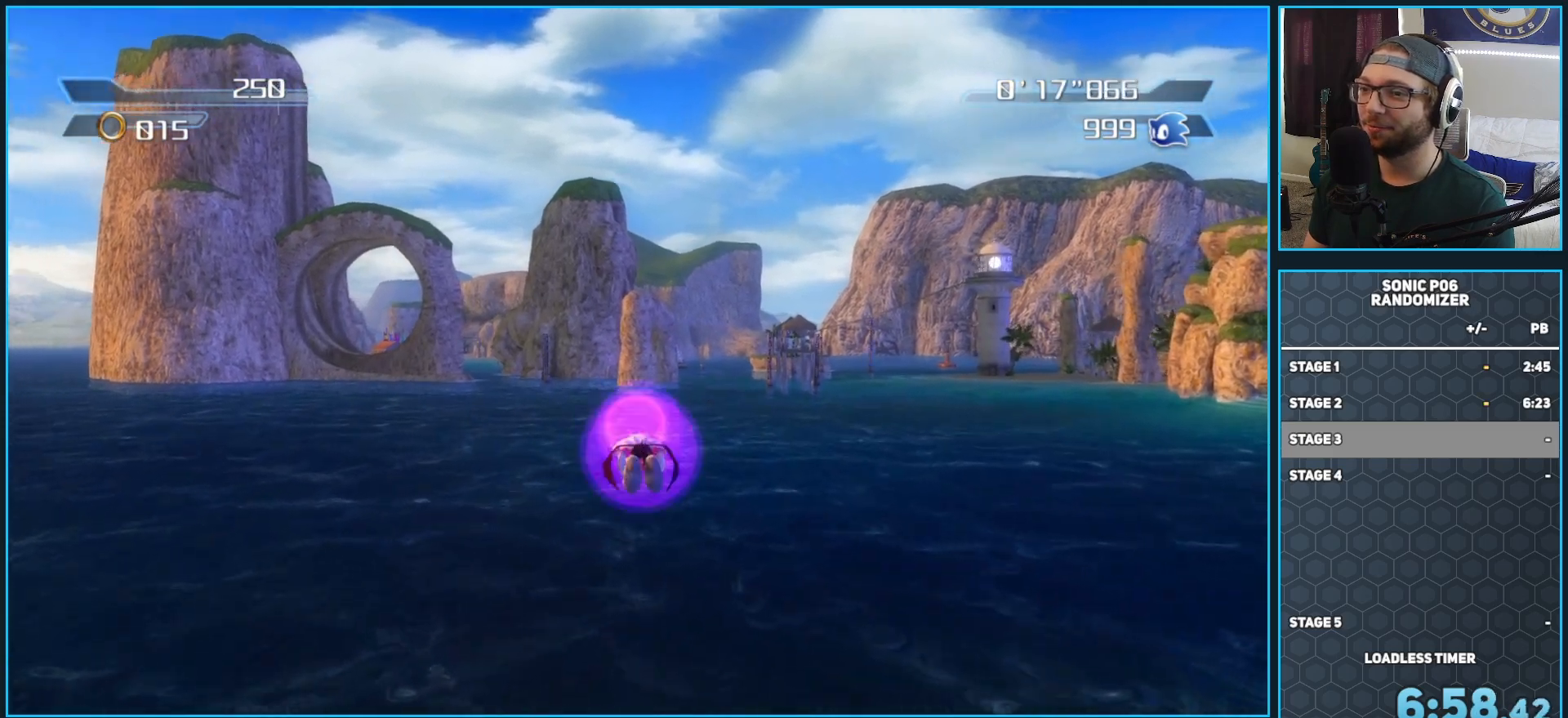
{"buttons": ["A"], "left_stick": "up", "right_stick": "center", "events": []}
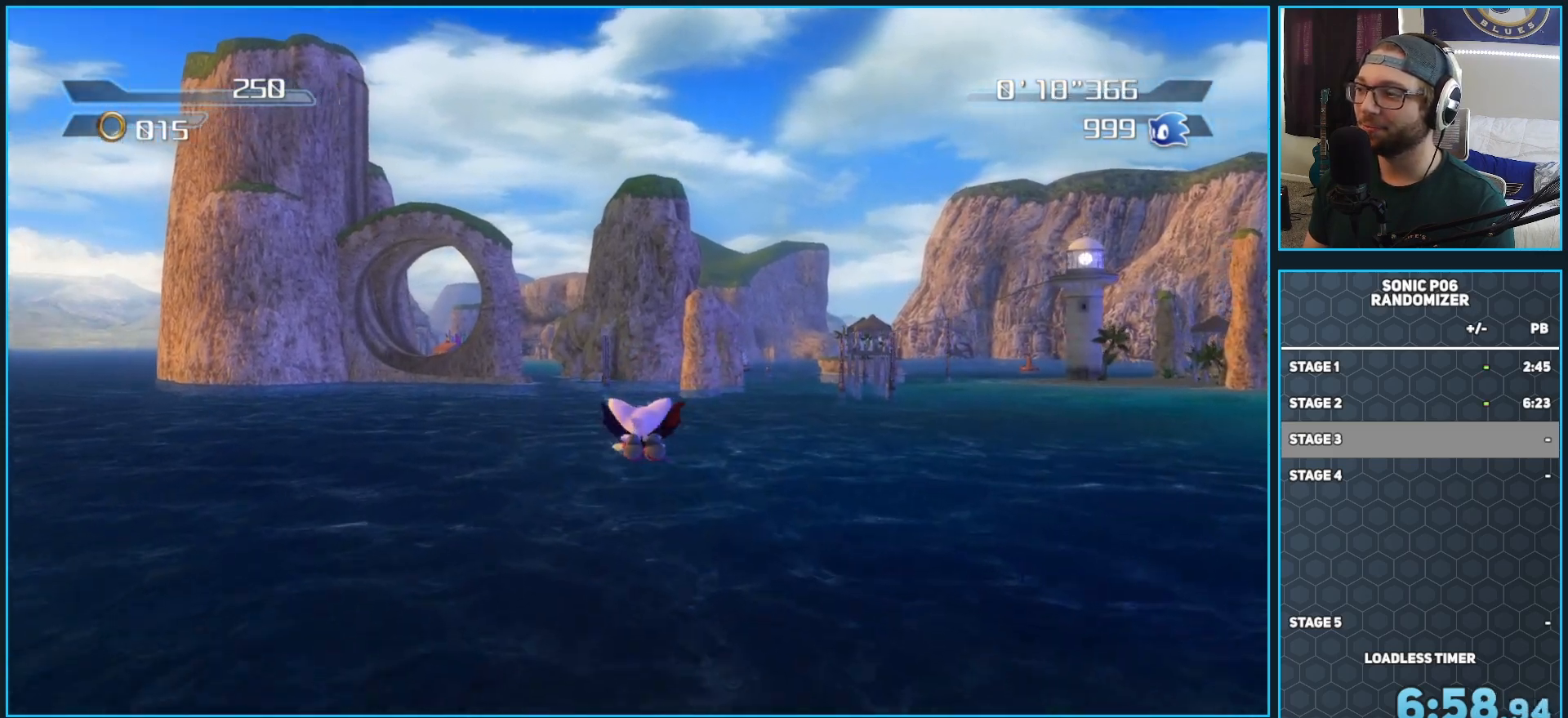
{"buttons": ["A"], "left_stick": "up", "right_stick": "center", "events": [[67, "A", "up"], [117, "A", "down"]]}
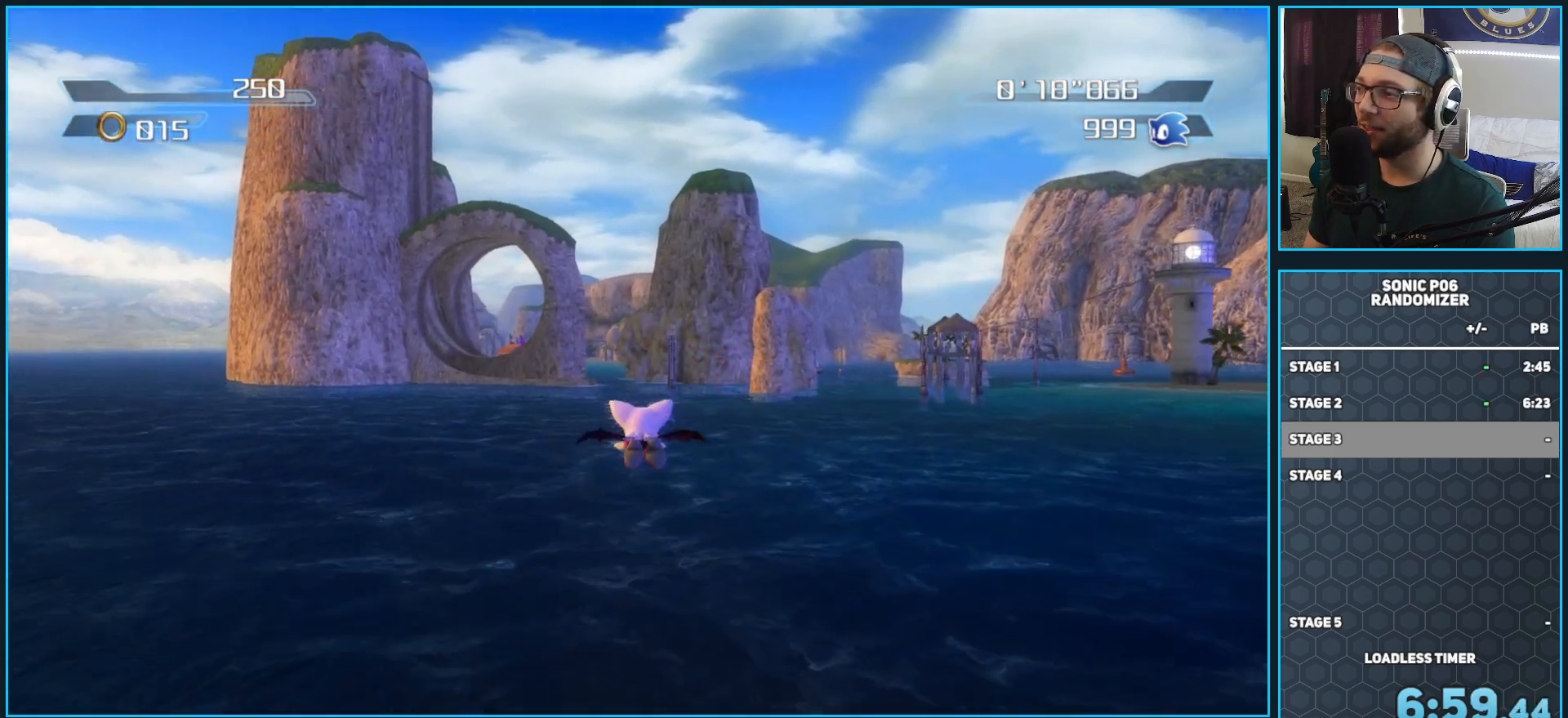
{"buttons": ["A"], "left_stick": "up", "right_stick": "center", "events": [[183, "A", "up"], [217, "A", "down"]]}
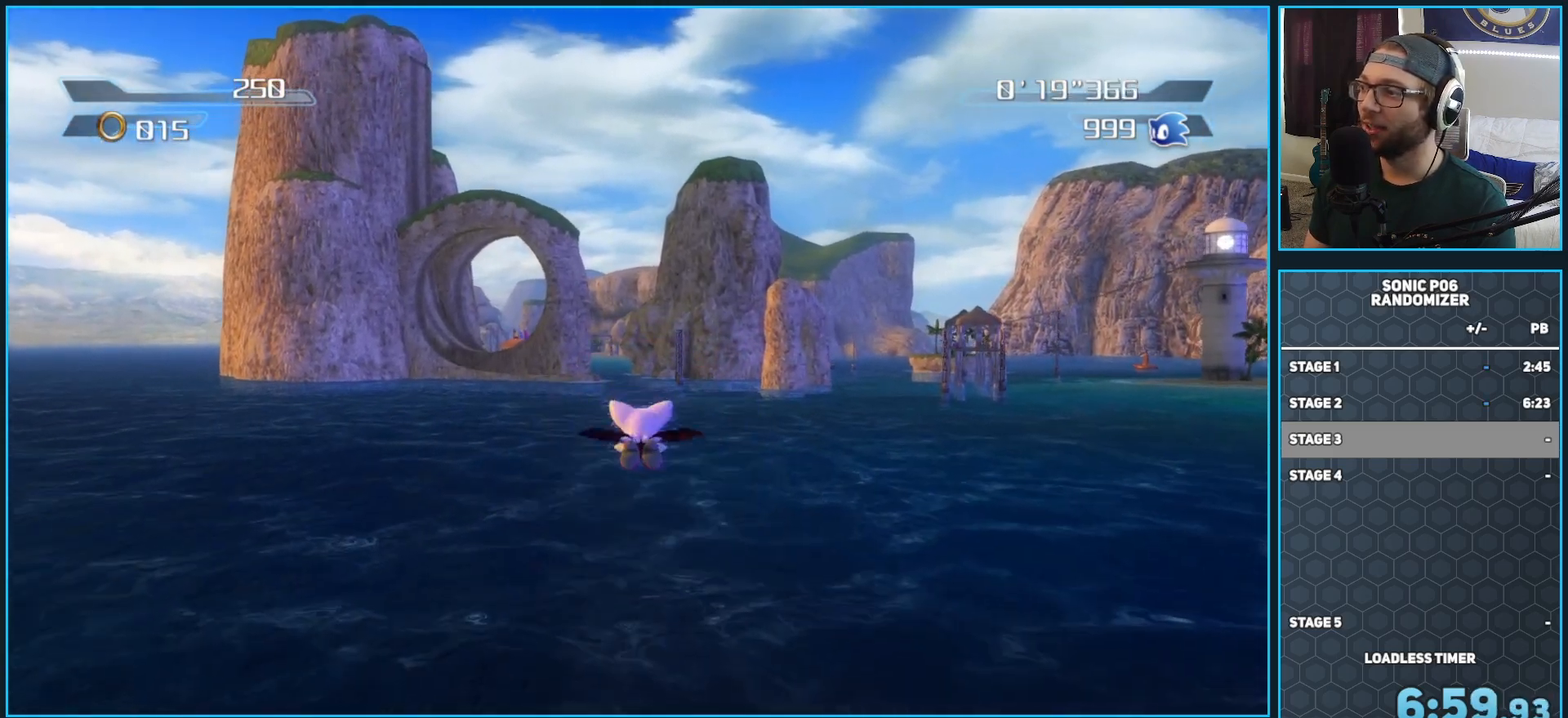
{"buttons": ["A"], "left_stick": "up", "right_stick": "center", "events": [[367, "A", "up"], [400, "A", "down"]]}
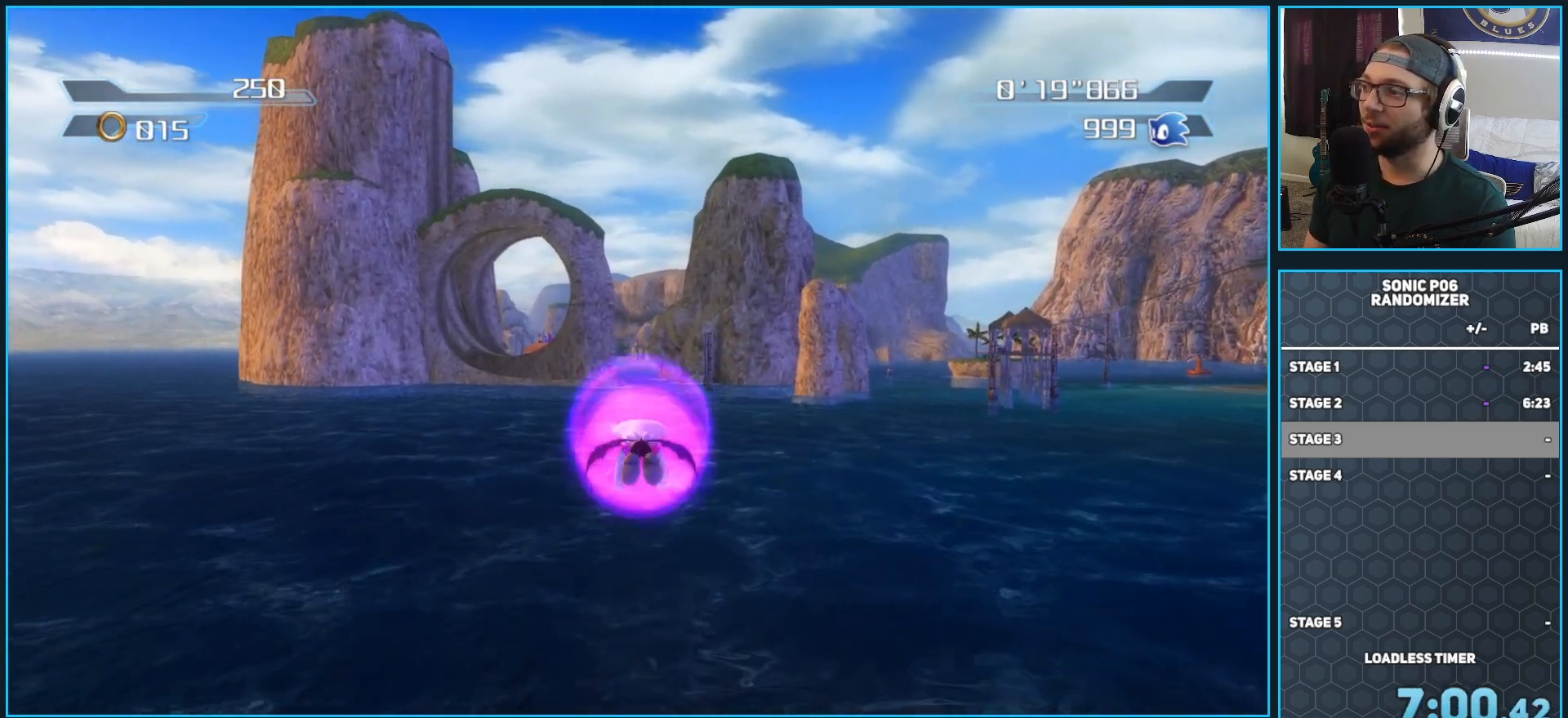
{"buttons": ["A"], "left_stick": "up", "right_stick": "center", "events": [[450, "A", "up"], [483, "A", "down"]]}
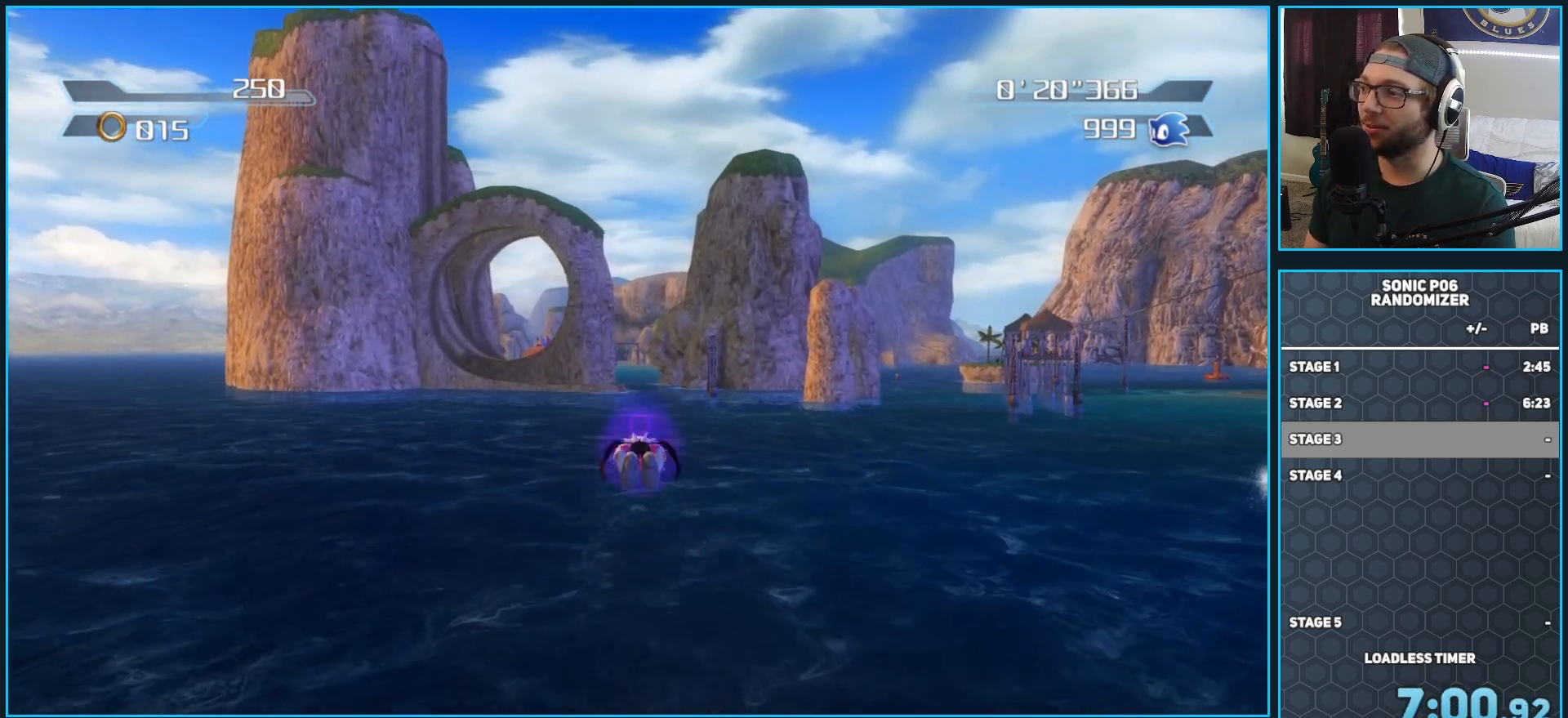
{"buttons": ["A"], "left_stick": "up", "right_stick": "center", "events": []}
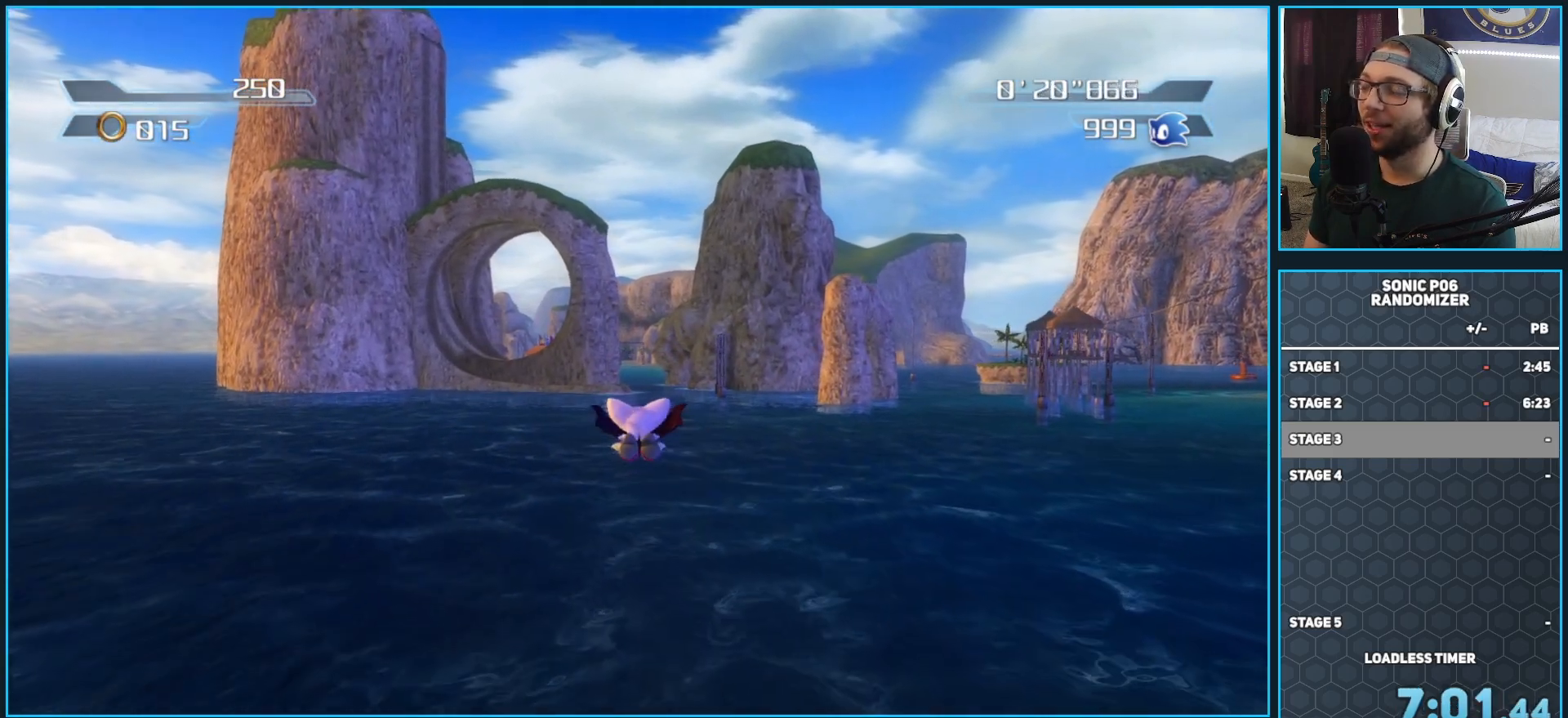
{"buttons": ["A"], "left_stick": "up", "right_stick": "center", "events": [[67, "A", "up"], [100, "A", "down"]]}